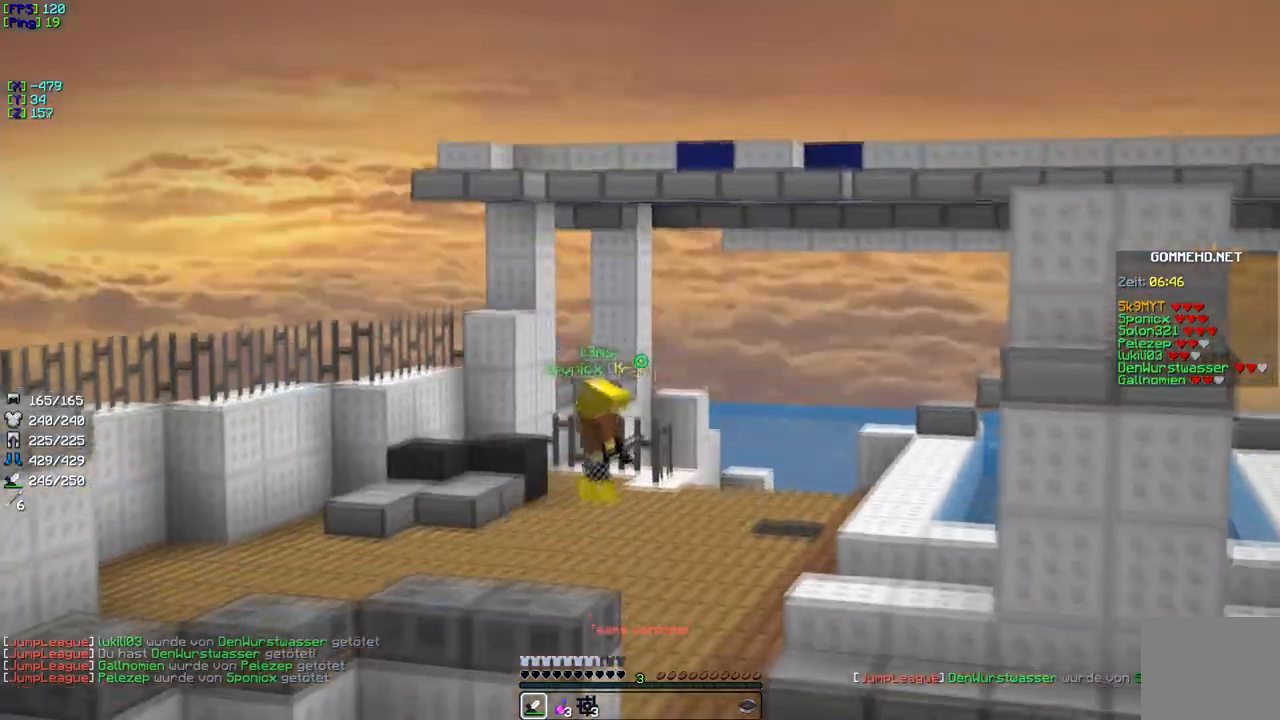
Gameplay with keyboard; each line is a JSON object with the keys held at the frame after it. "events" lists presses ("down") and releases ("up") of "a", "d", "s" and "w" between this image and that frame as [ms after this image, input, new state], when the widget could be followed in between. No other keys are recorded. Mouse input is not recorded.
{"keys": ["w"], "events": []}
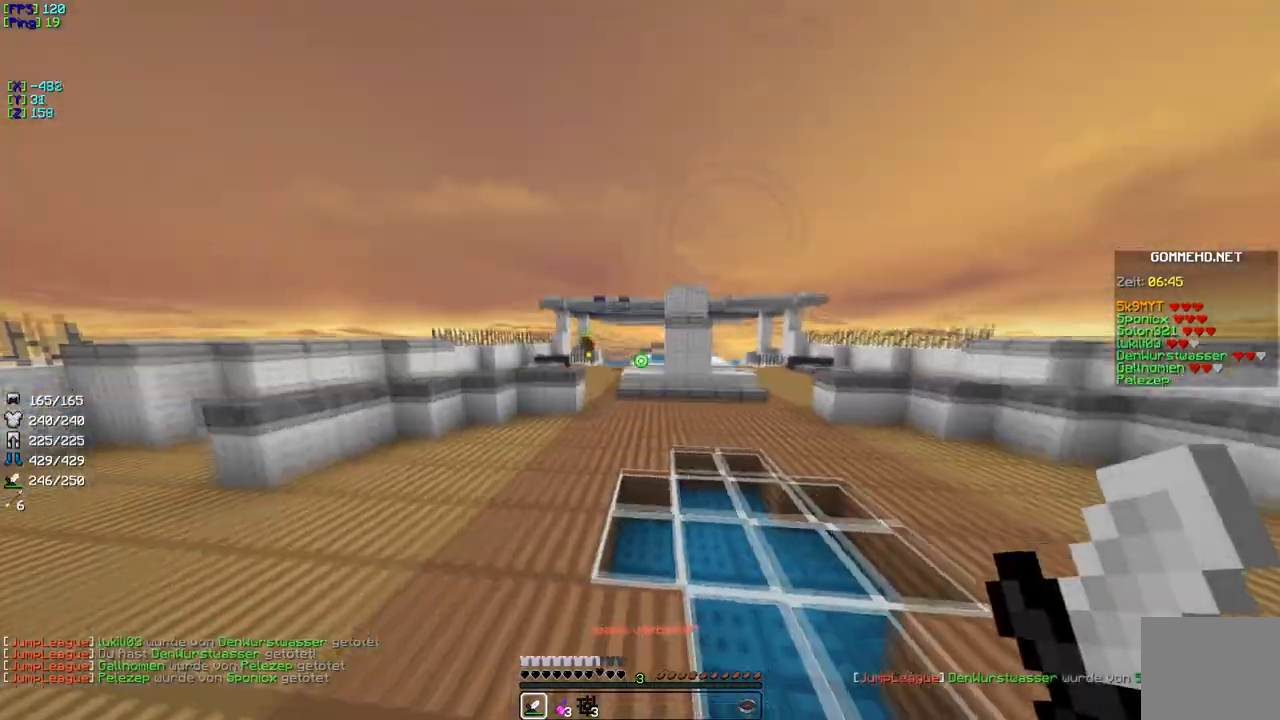
{"keys": ["w"], "events": []}
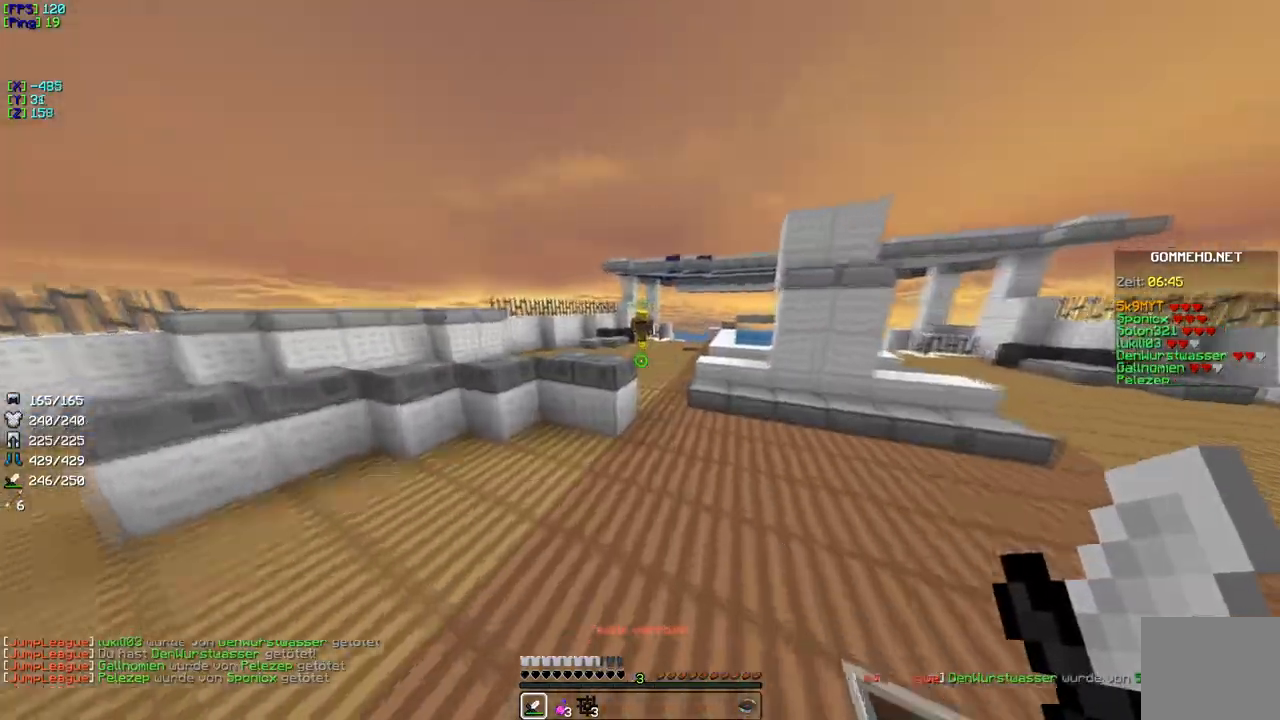
{"keys": ["w"], "events": []}
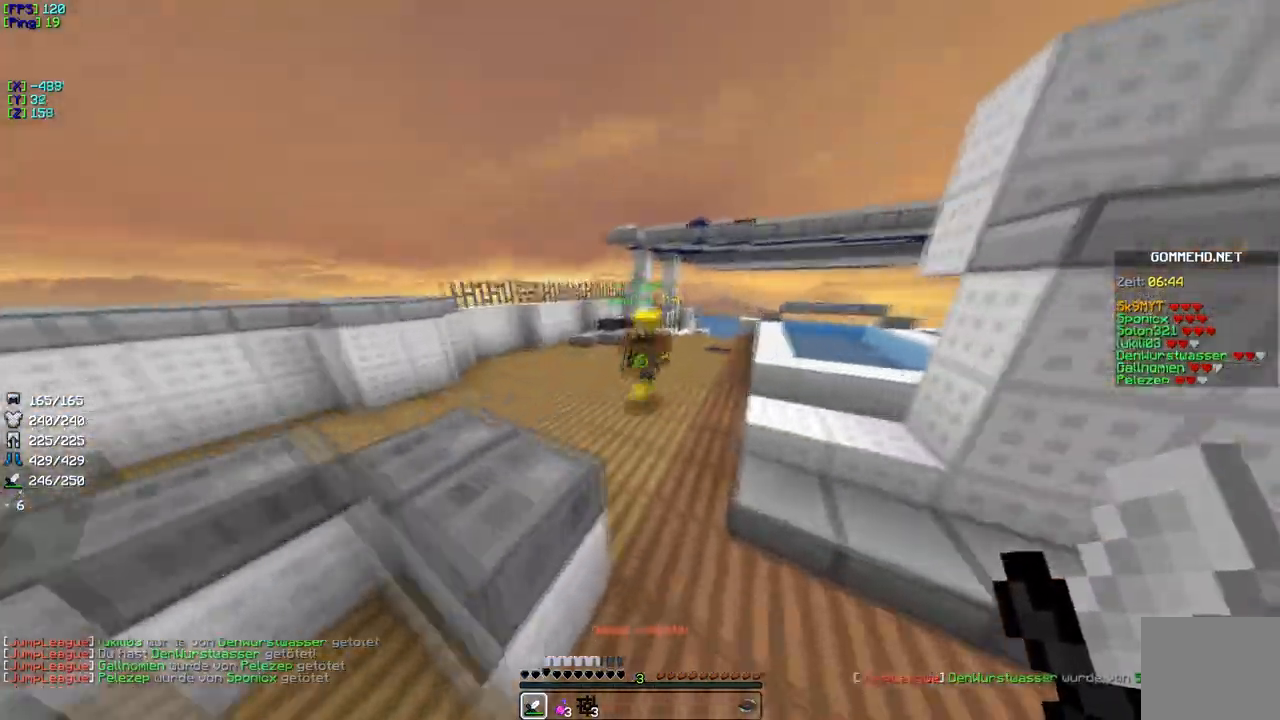
{"keys": ["w"], "events": []}
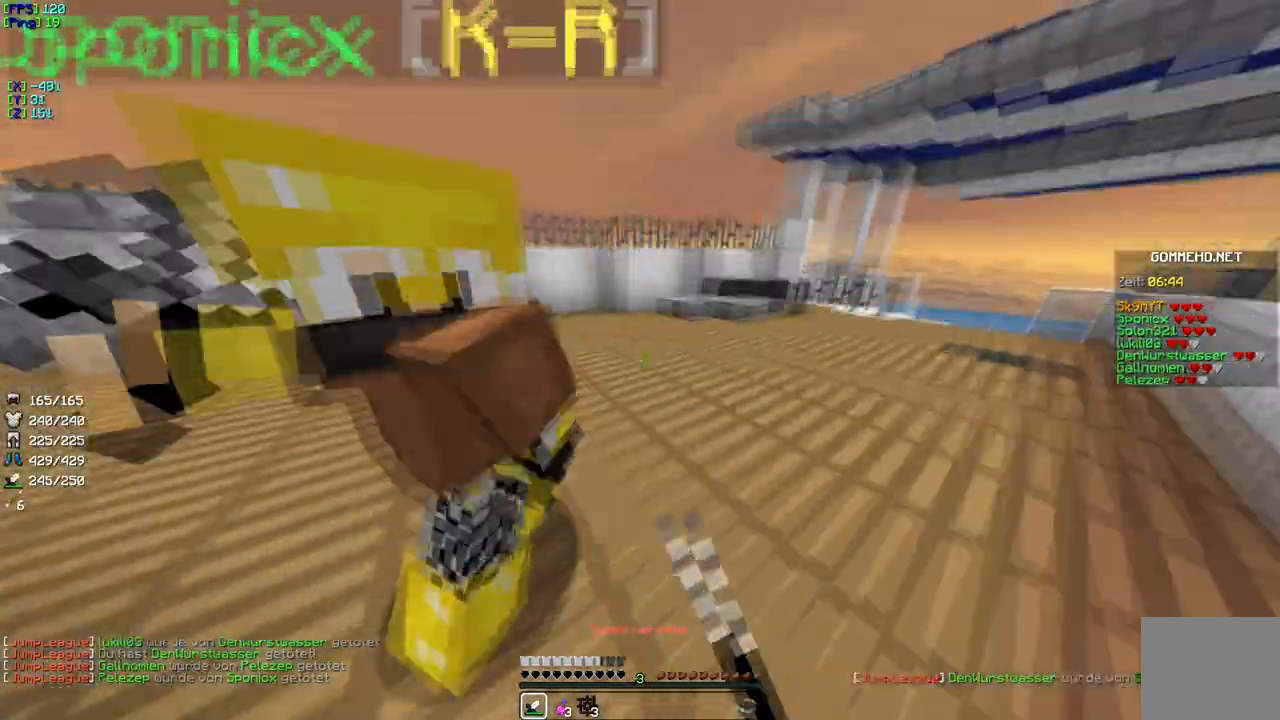
{"keys": ["a", "w"], "events": [[417, "a", "down"]]}
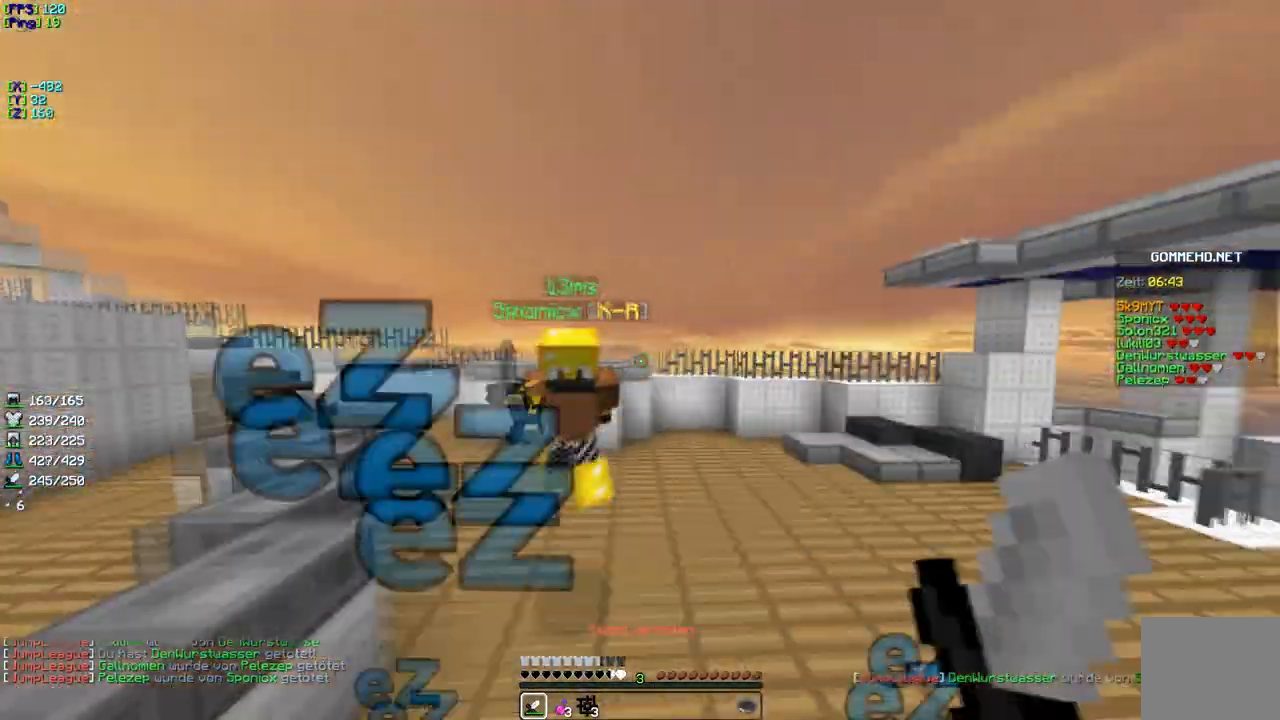
{"keys": ["w"], "events": [[317, "a", "up"]]}
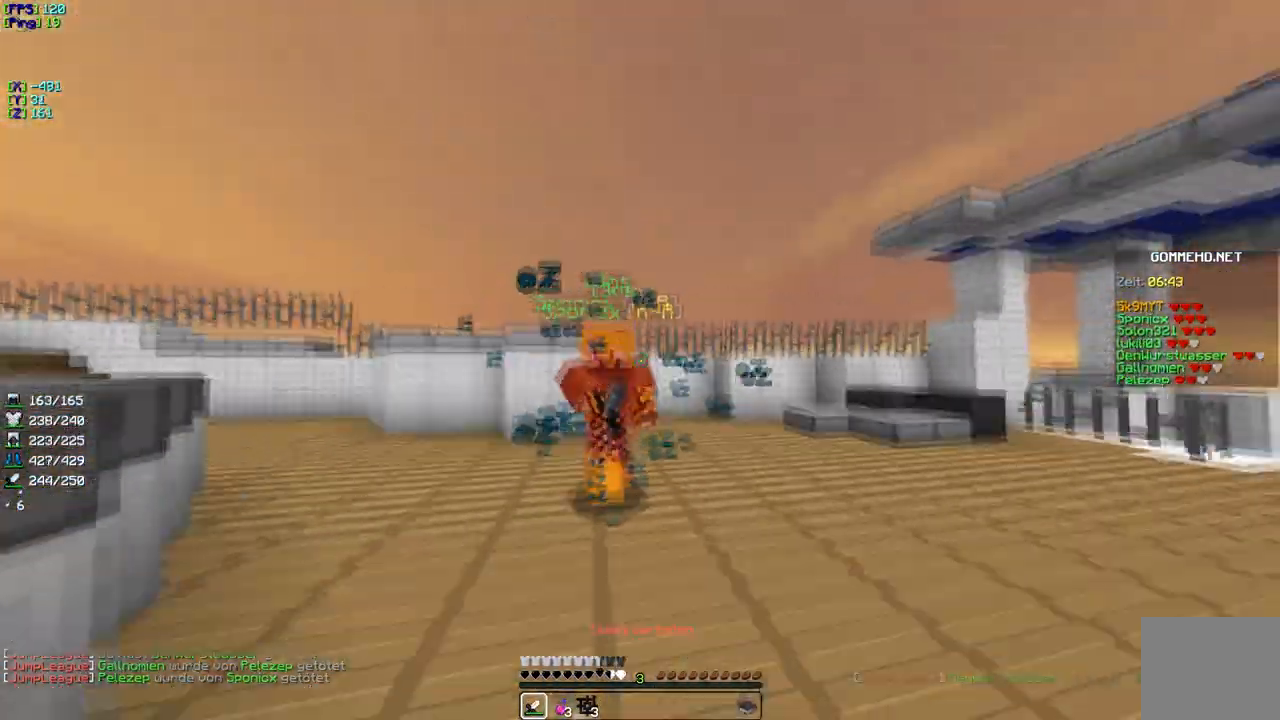
{"keys": ["a", "w"], "events": [[117, "a", "down"]]}
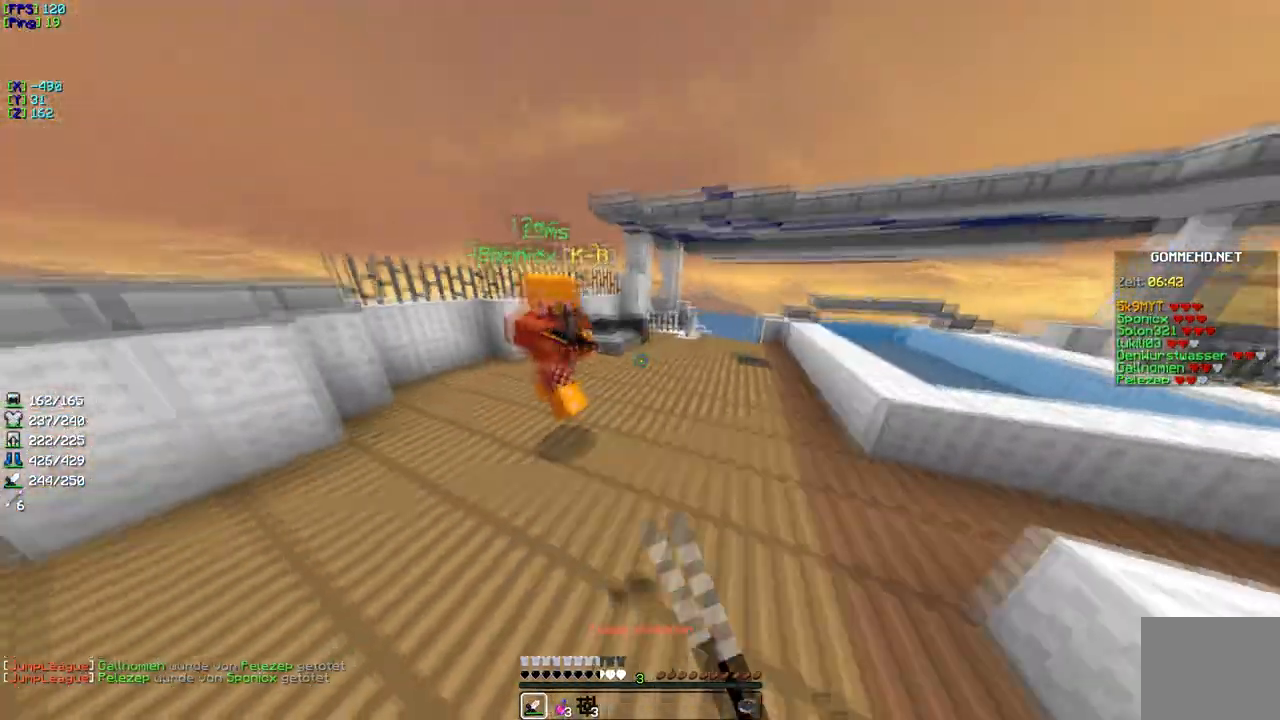
{"keys": ["w"], "events": [[233, "a", "up"]]}
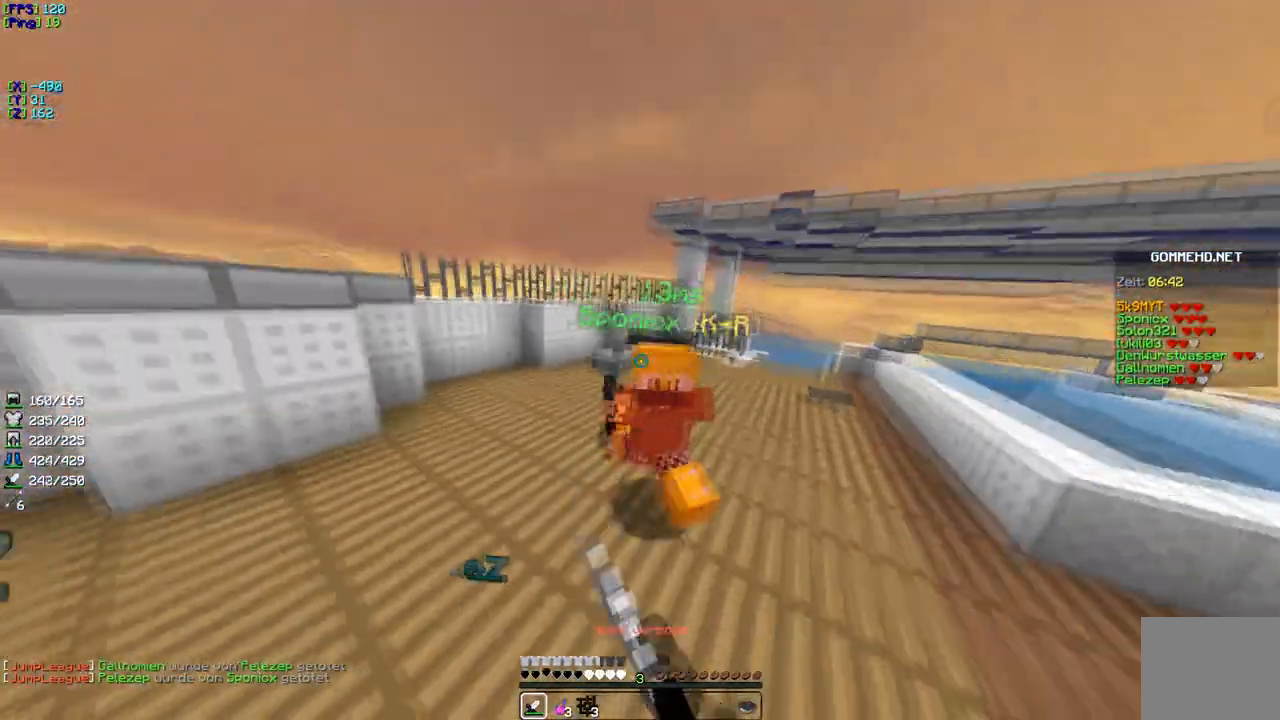
{"keys": ["w"], "events": []}
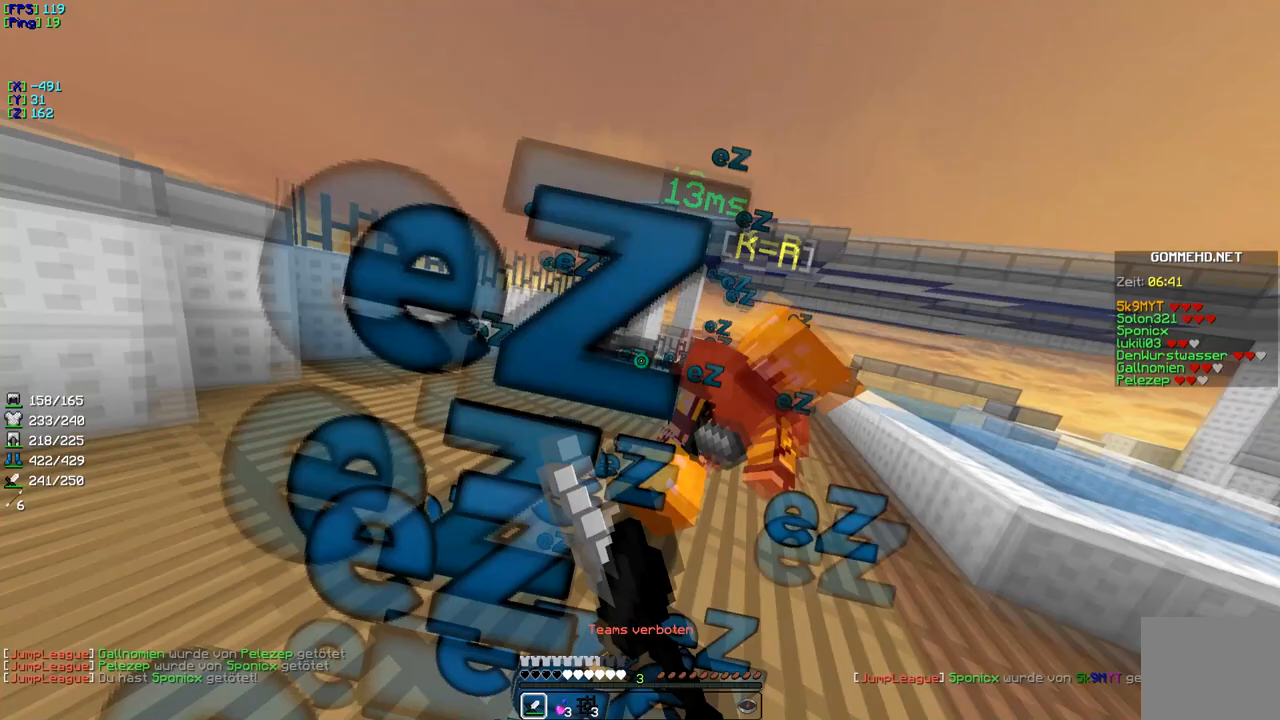
{"keys": ["w"], "events": [[167, "w", "up"], [267, "w", "down"]]}
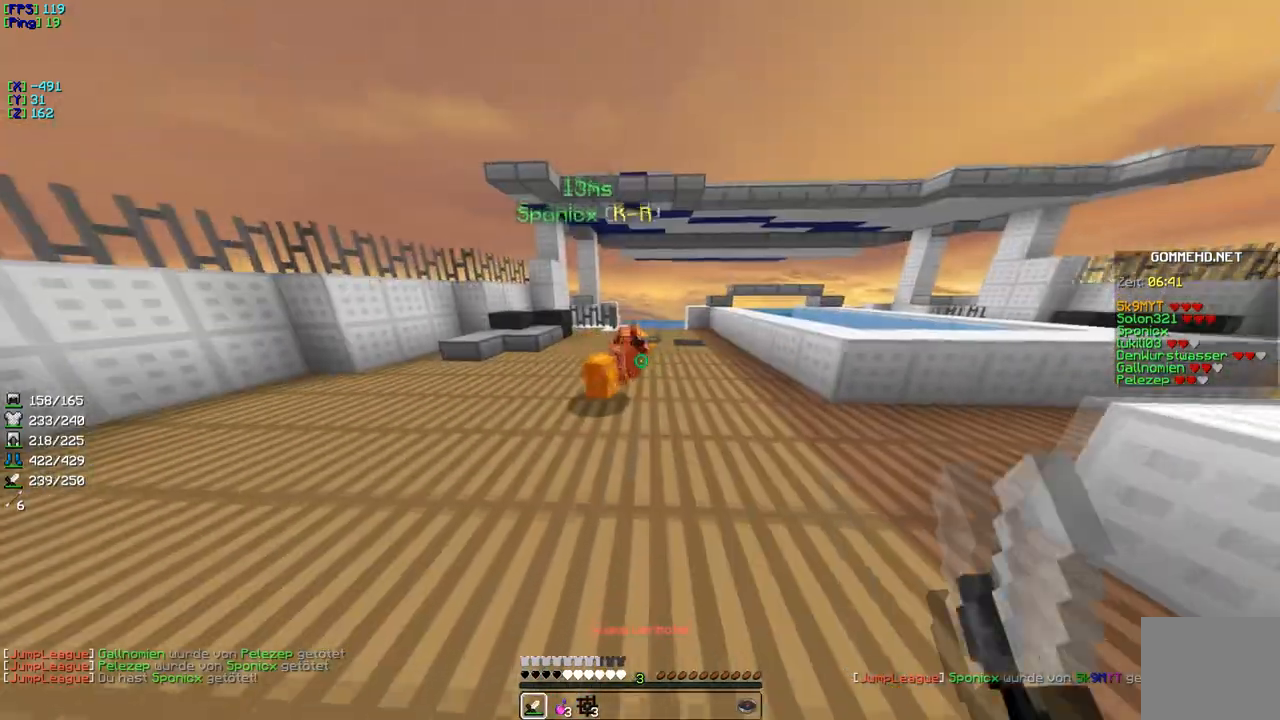
{"keys": ["w"], "events": []}
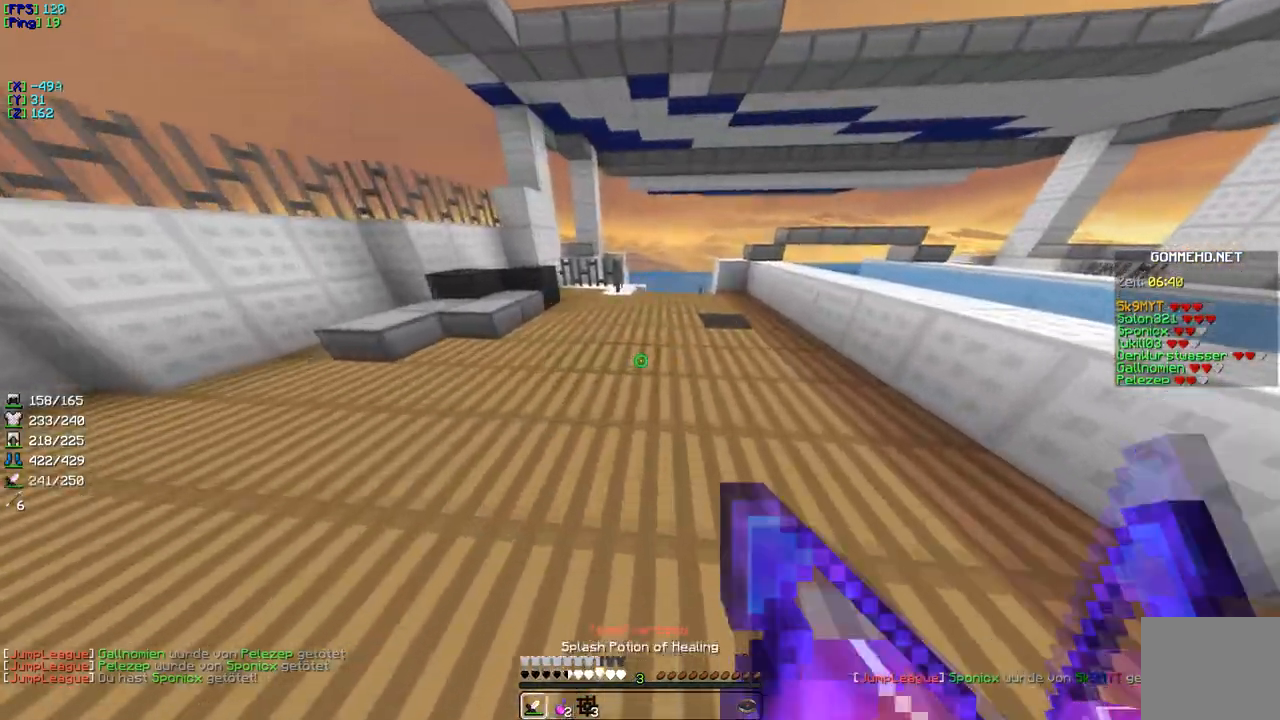
{"keys": ["a", "w"], "events": [[267, "a", "down"]]}
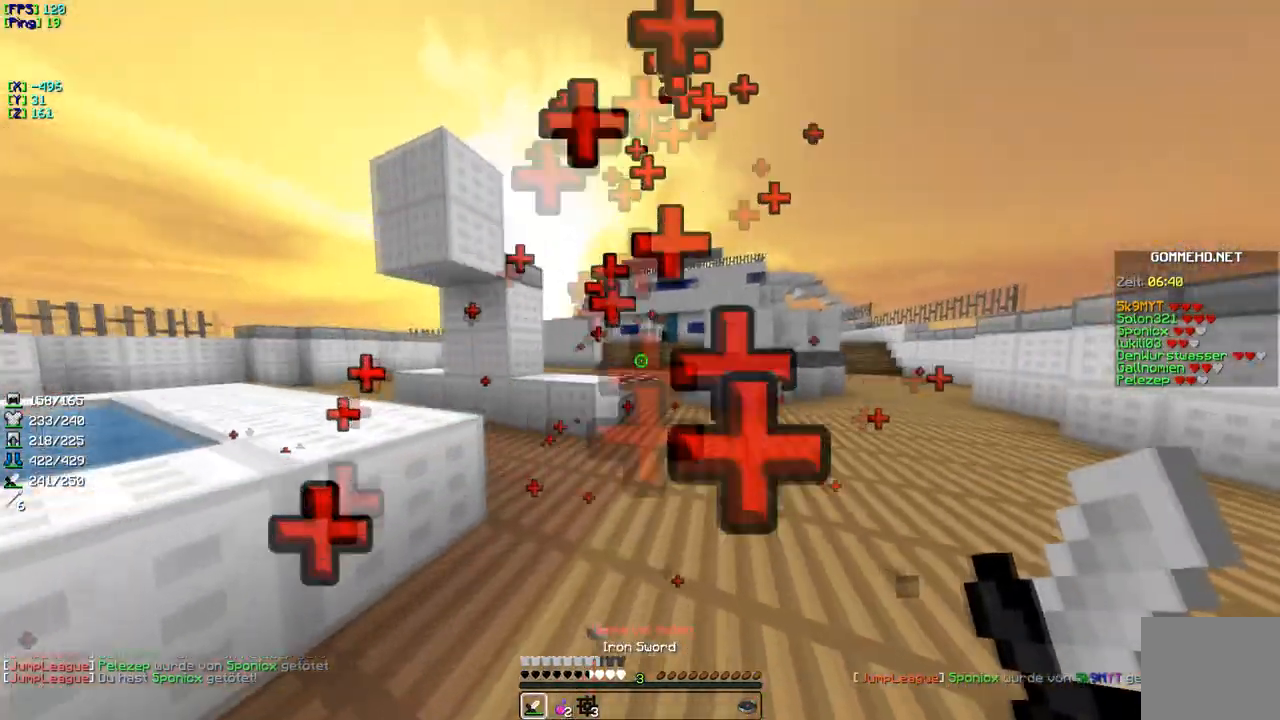
{"keys": ["w"], "events": [[84, "a", "up"]]}
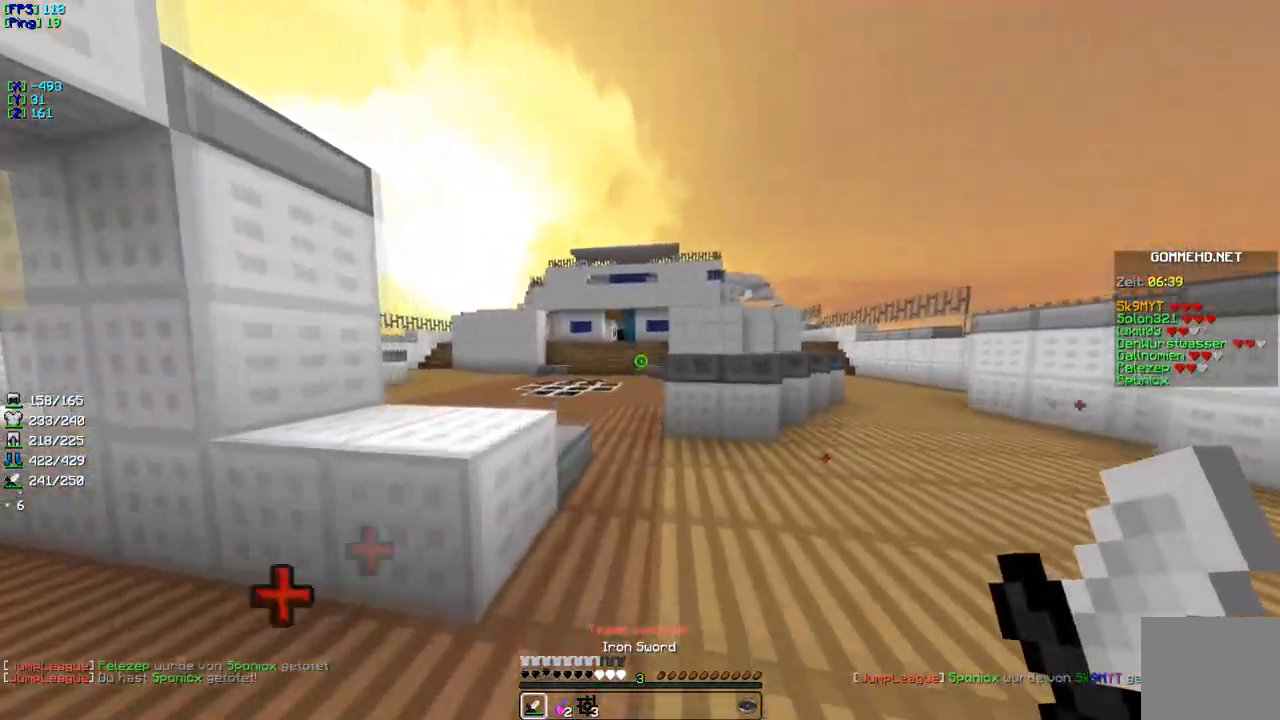
{"keys": ["w"], "events": []}
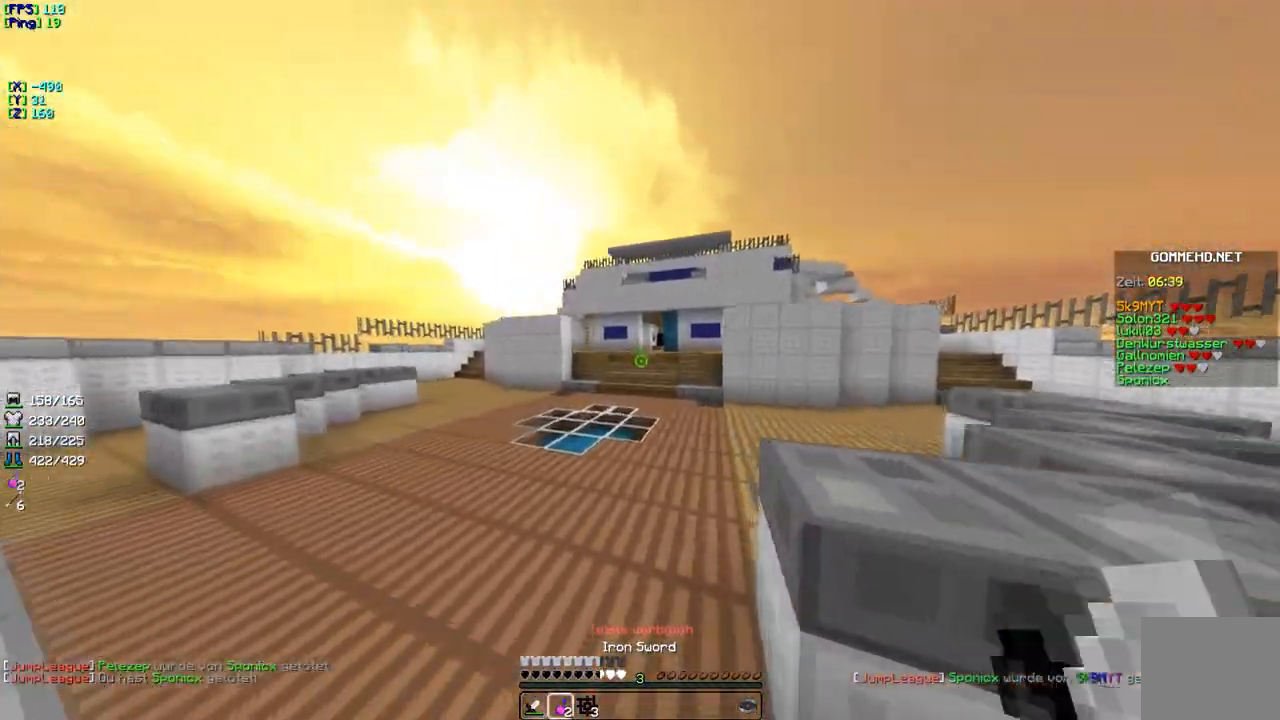
{"keys": ["w"], "events": []}
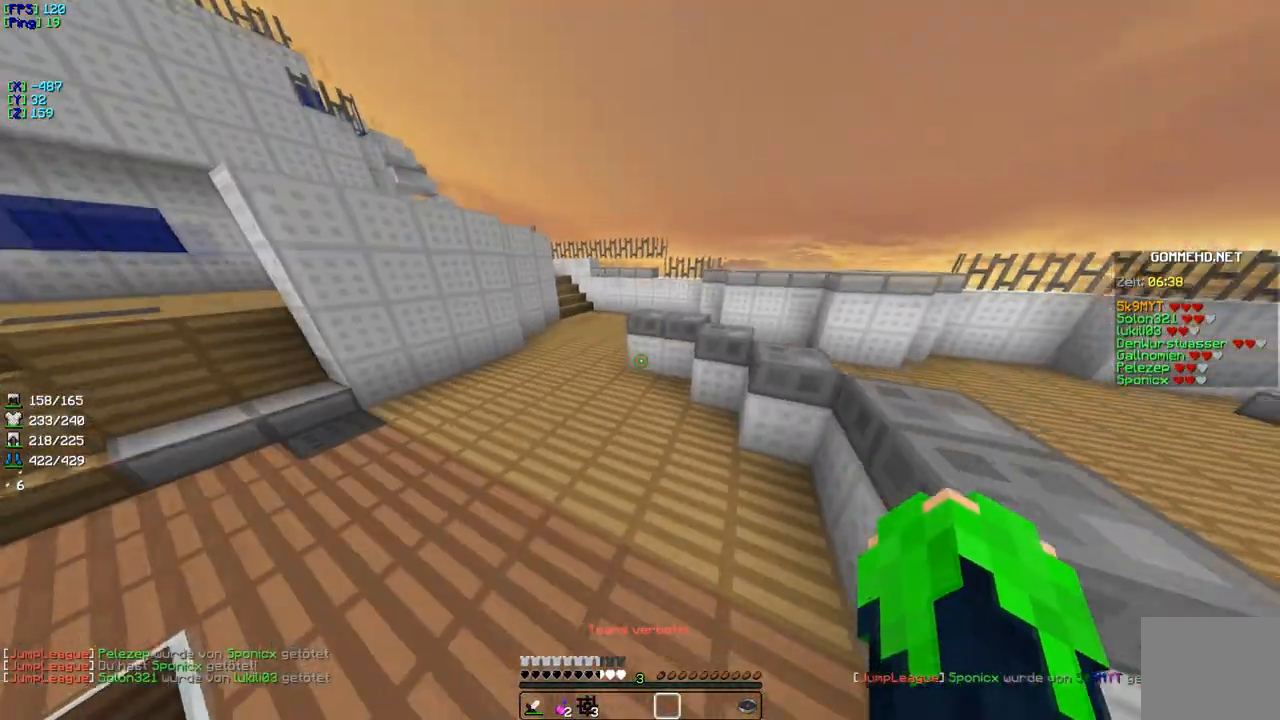
{"keys": ["w"], "events": []}
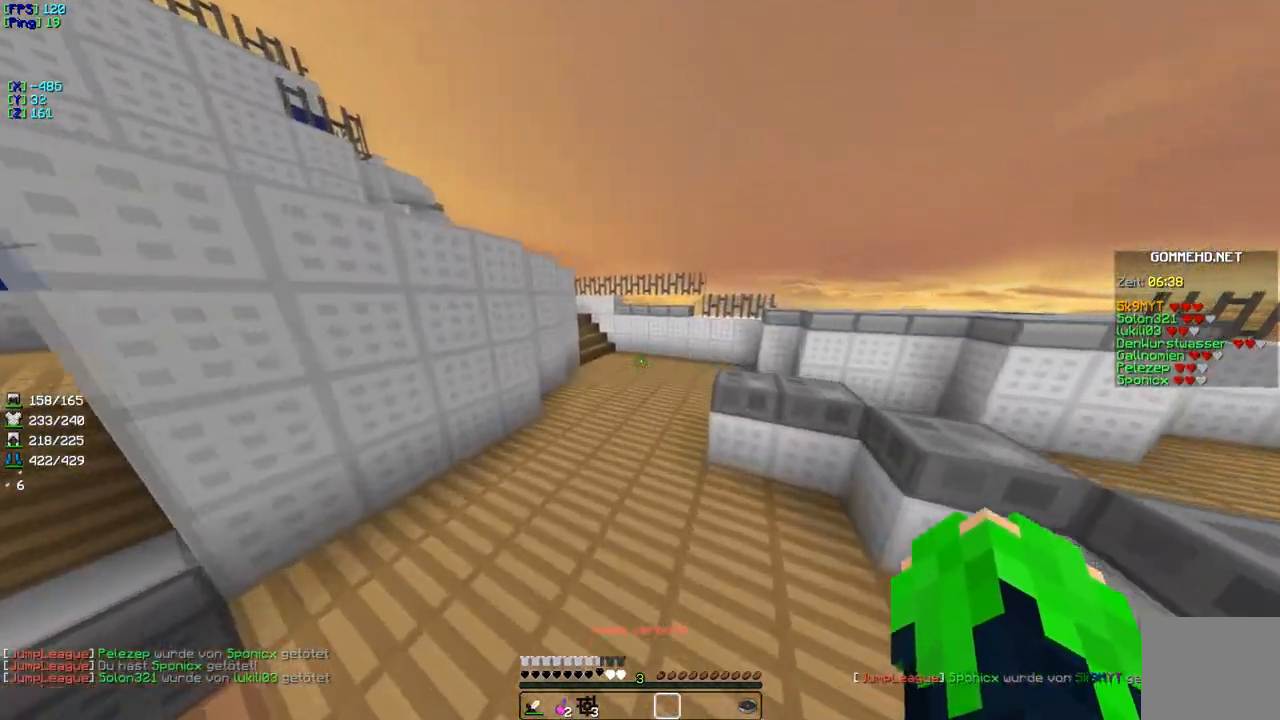
{"keys": [], "events": [[484, "w", "up"]]}
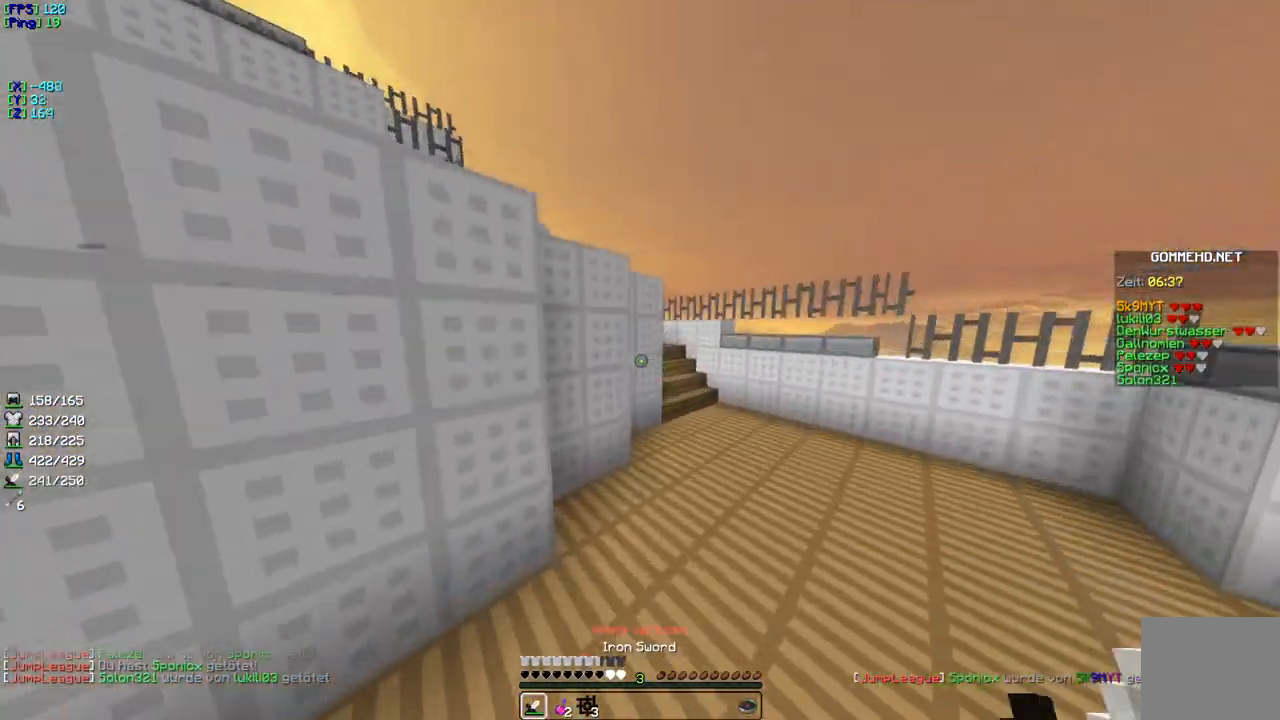
{"keys": [], "events": []}
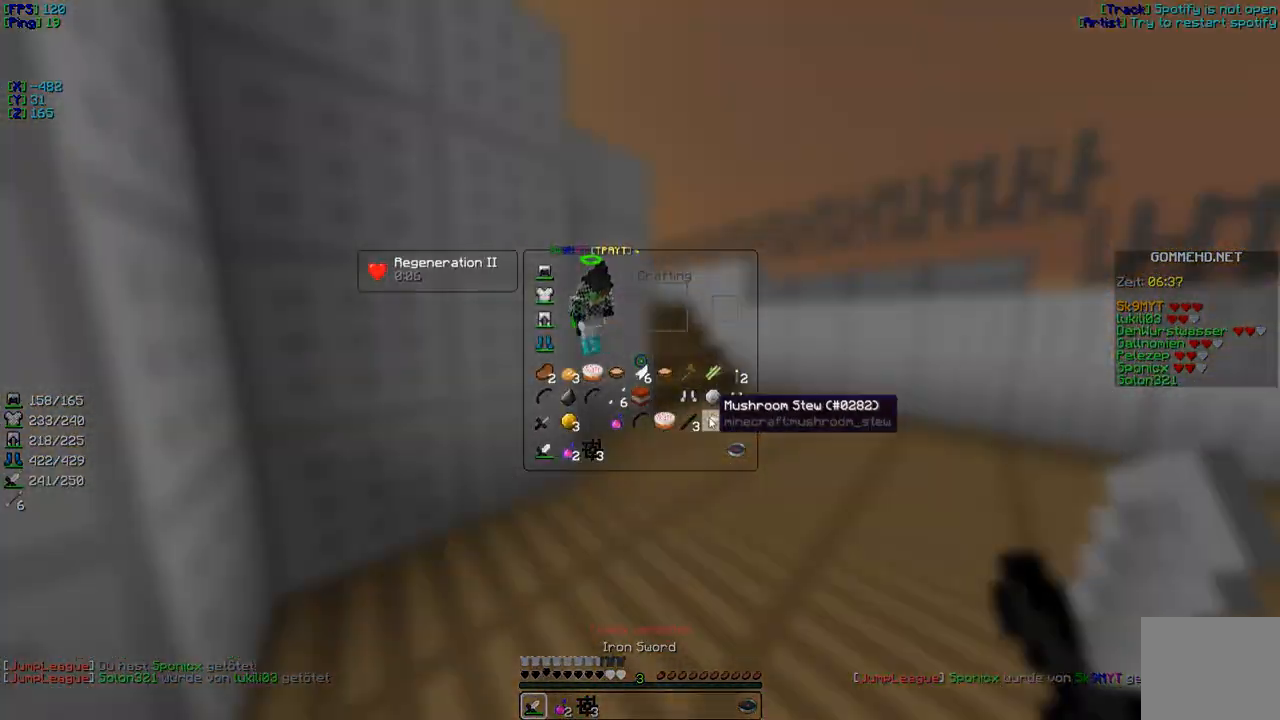
{"keys": [], "events": []}
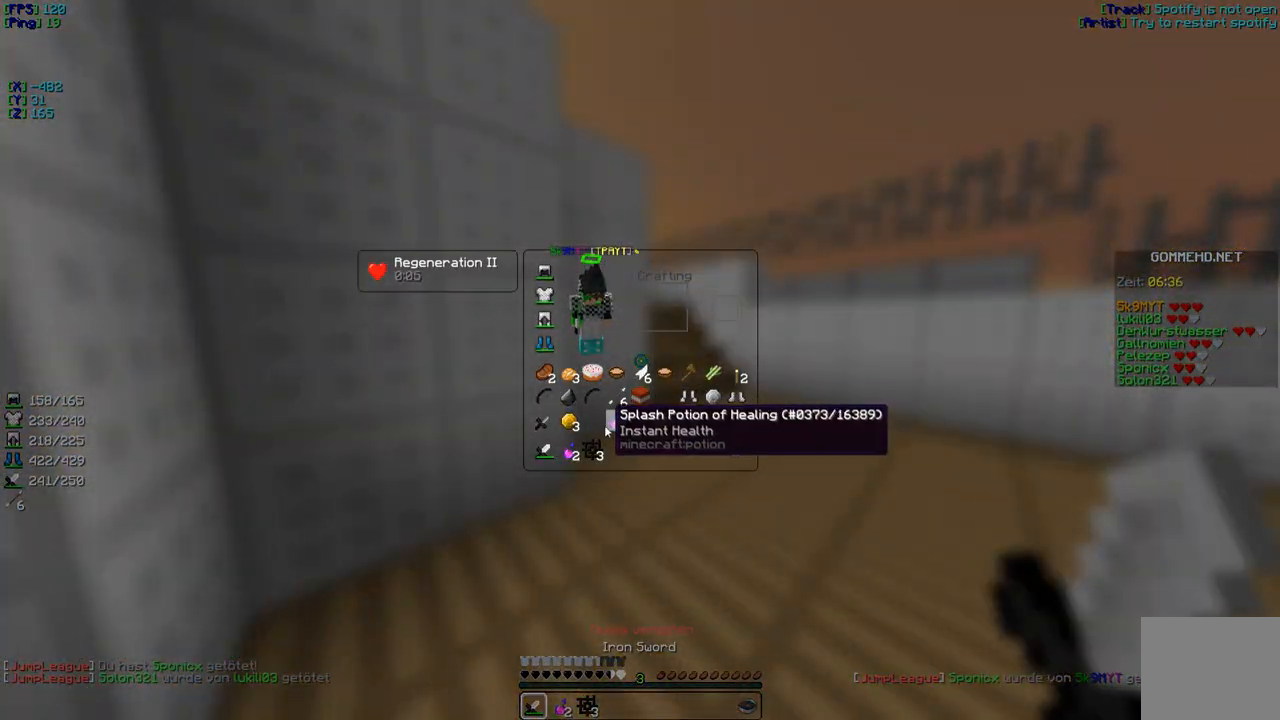
{"keys": [], "events": []}
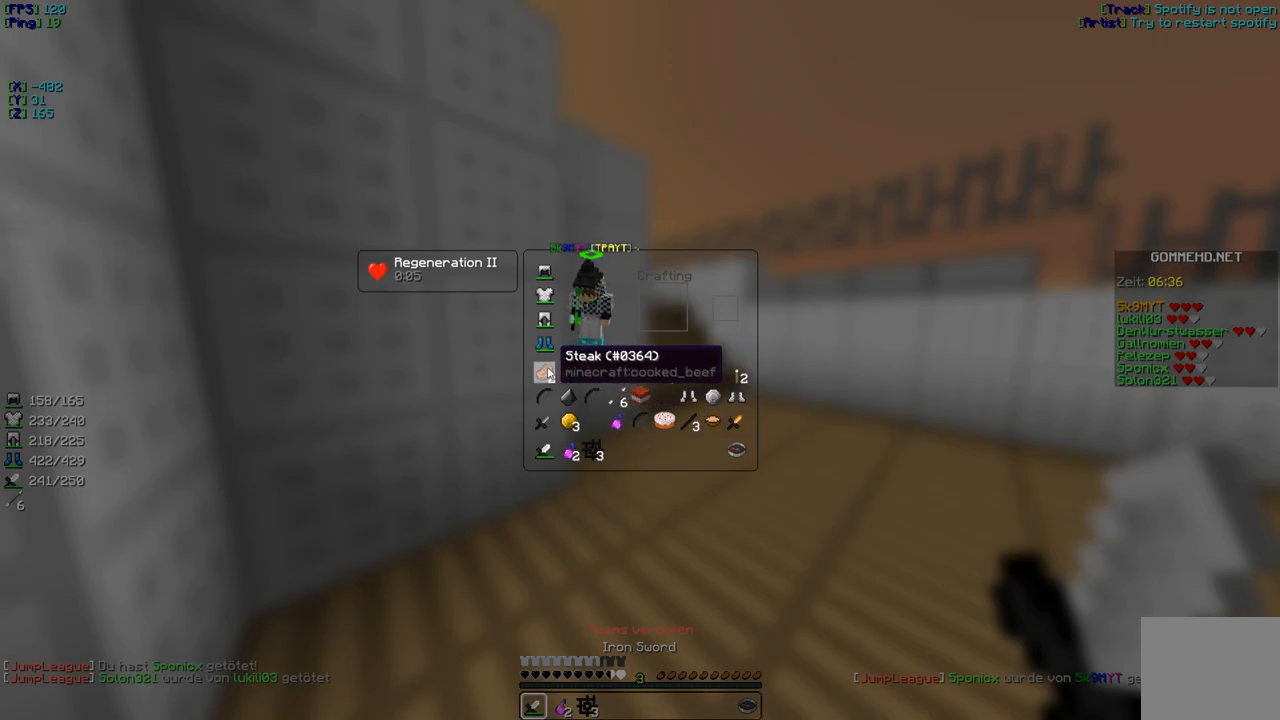
{"keys": [], "events": []}
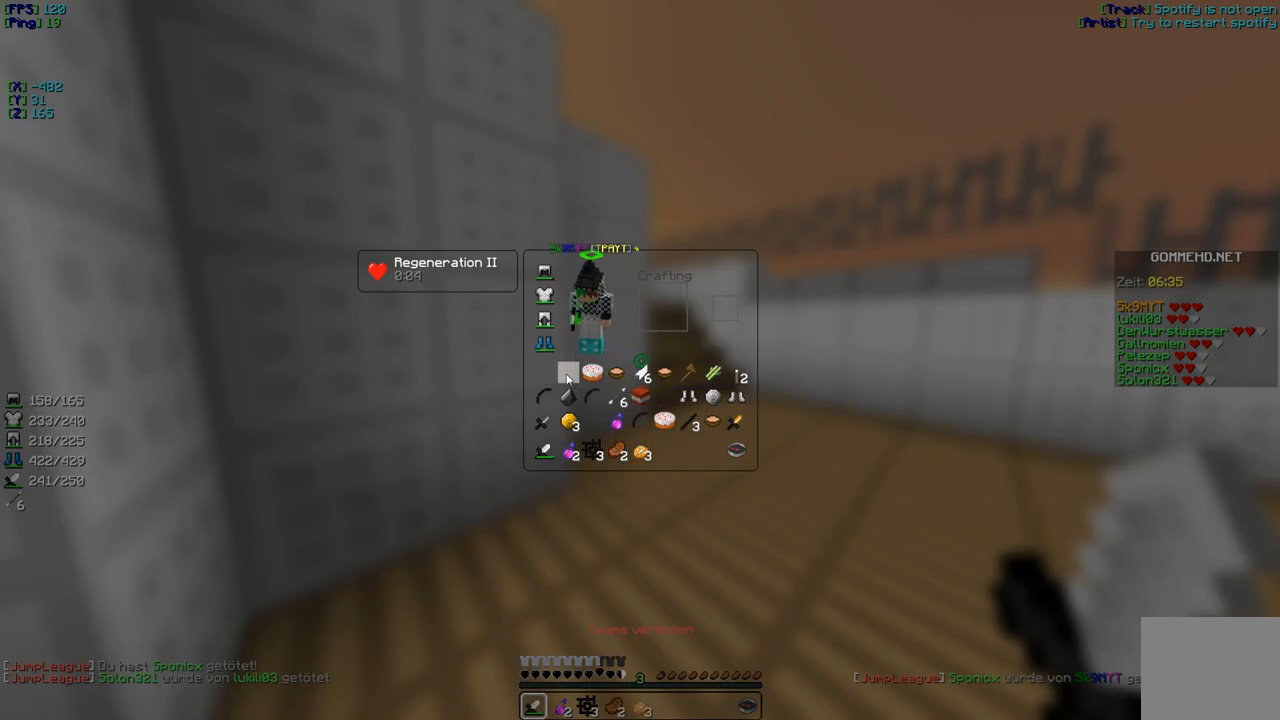
{"keys": ["s"], "events": [[400, "s", "down"]]}
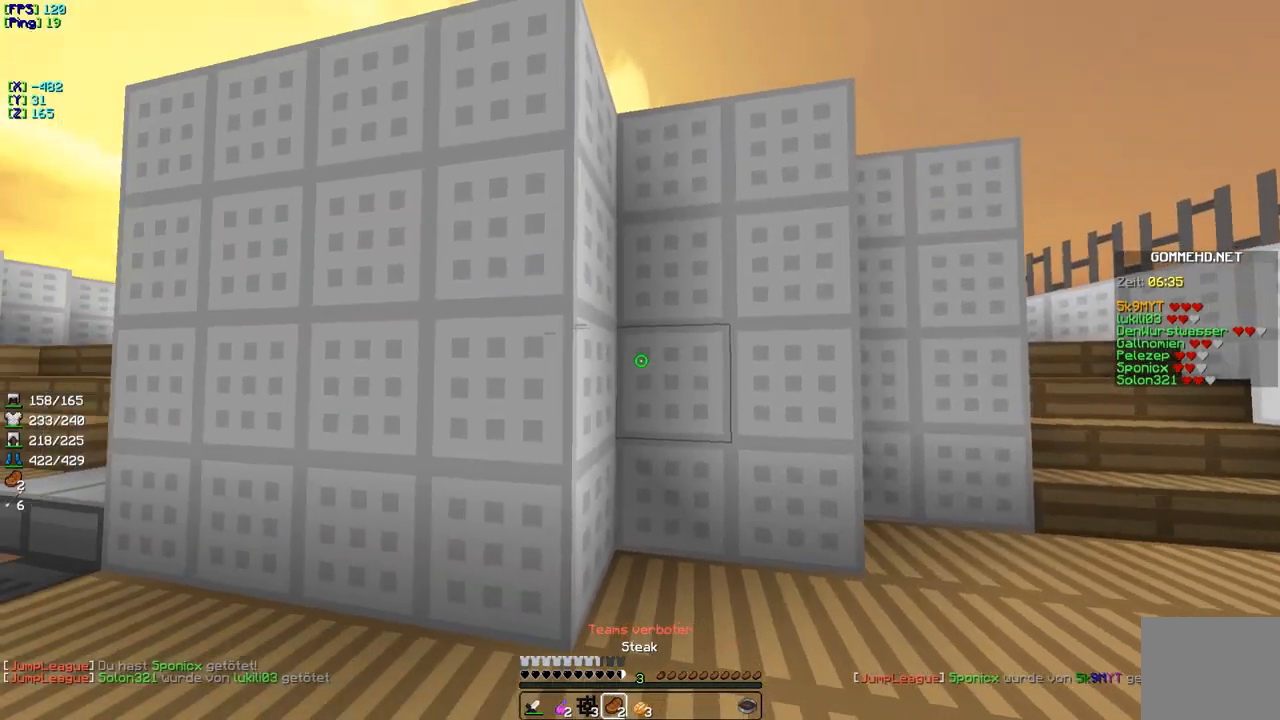
{"keys": ["s"], "events": []}
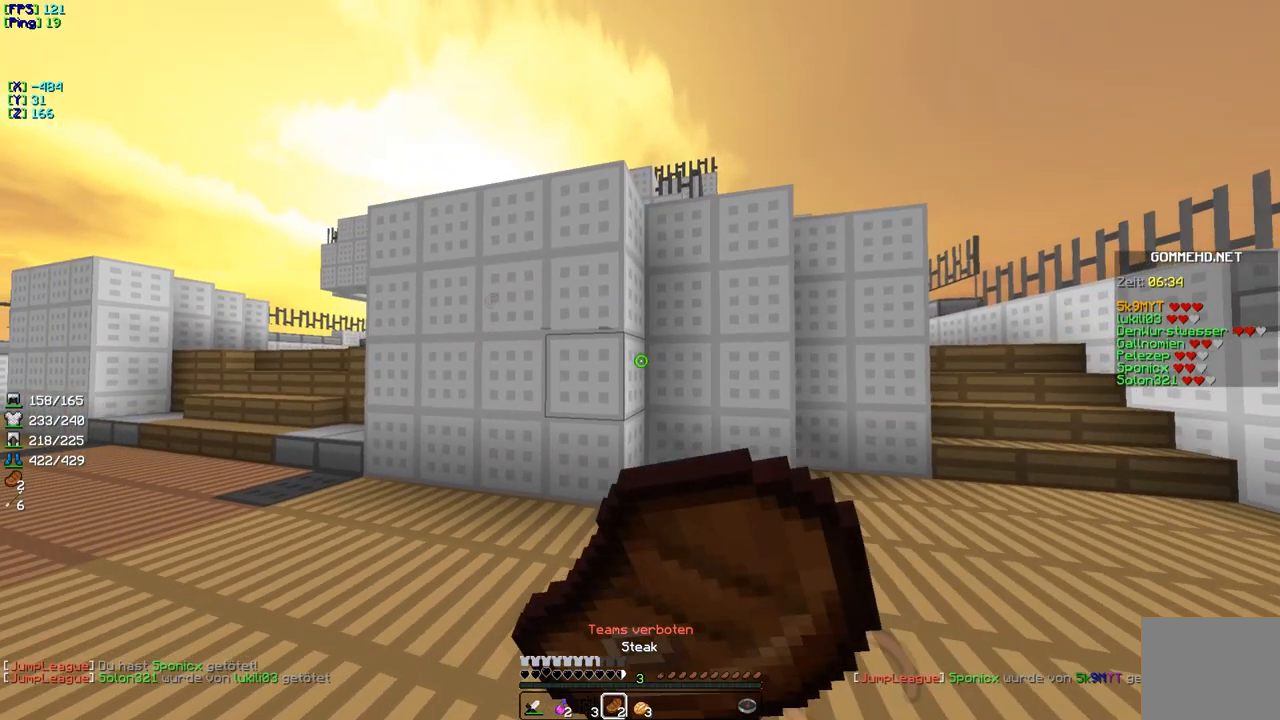
{"keys": ["w"], "events": [[467, "s", "up"], [500, "w", "down"]]}
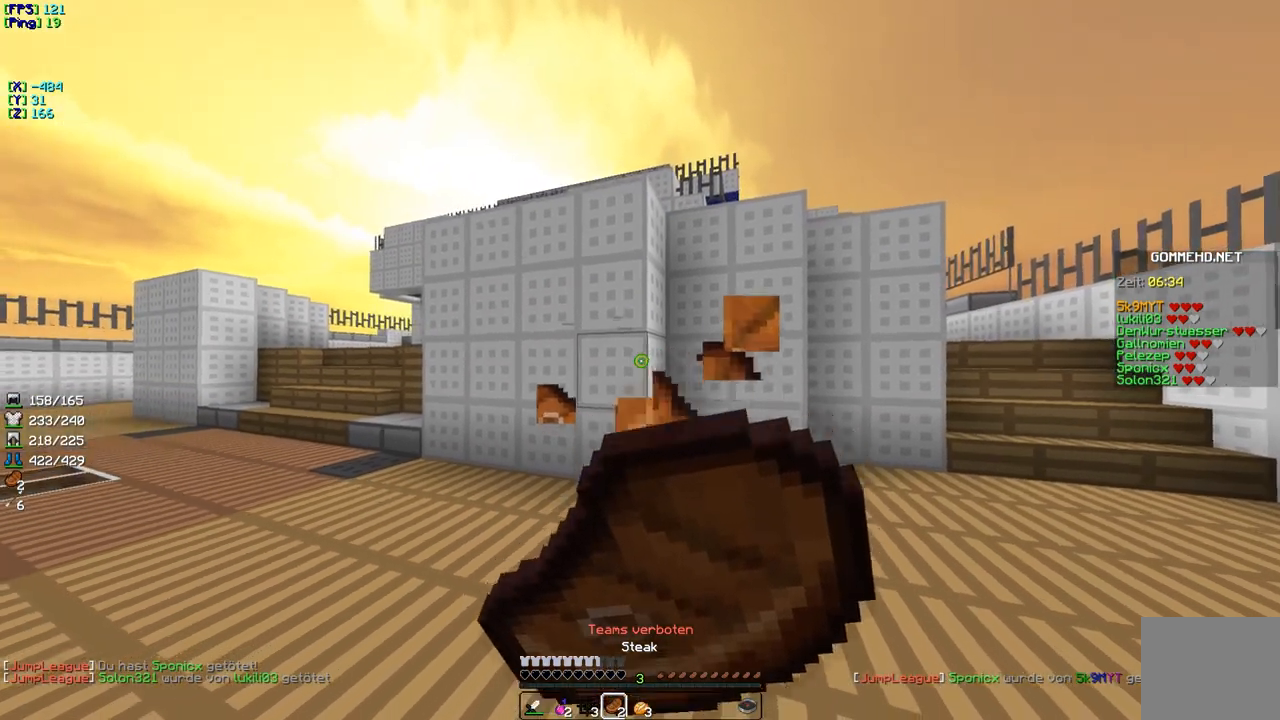
{"keys": ["w"], "events": []}
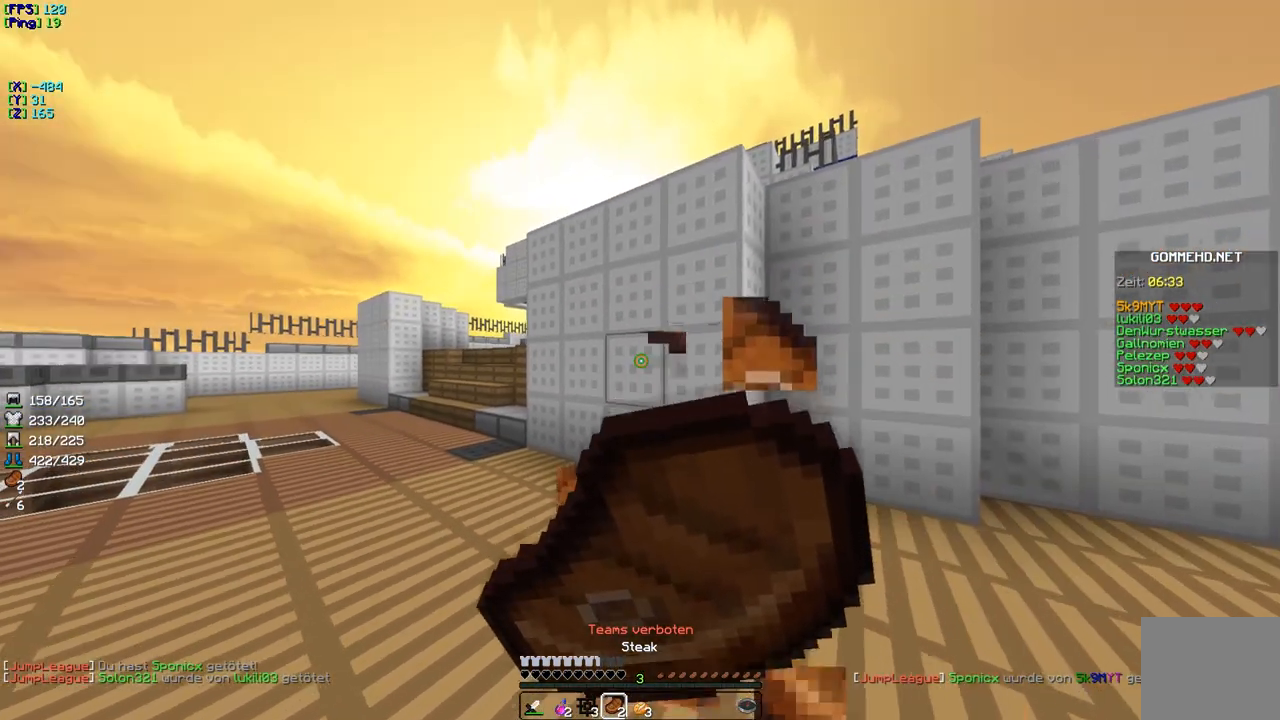
{"keys": ["w"], "events": []}
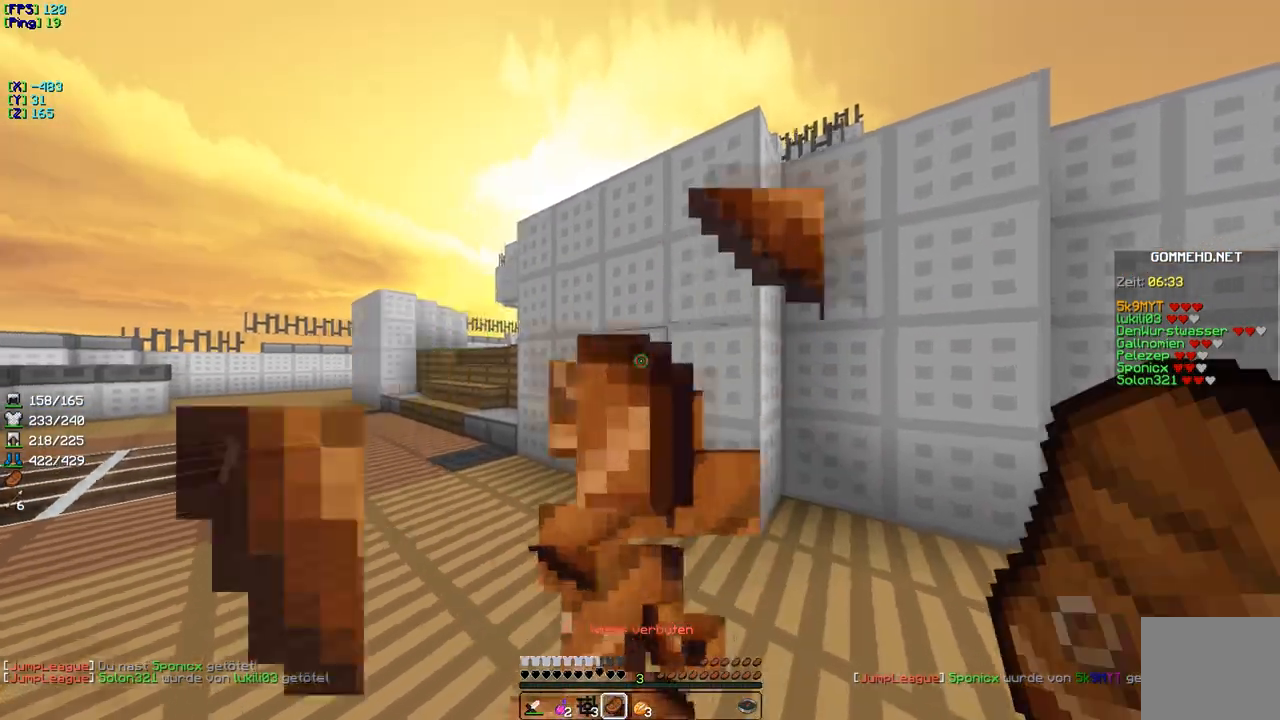
{"keys": ["w"], "events": []}
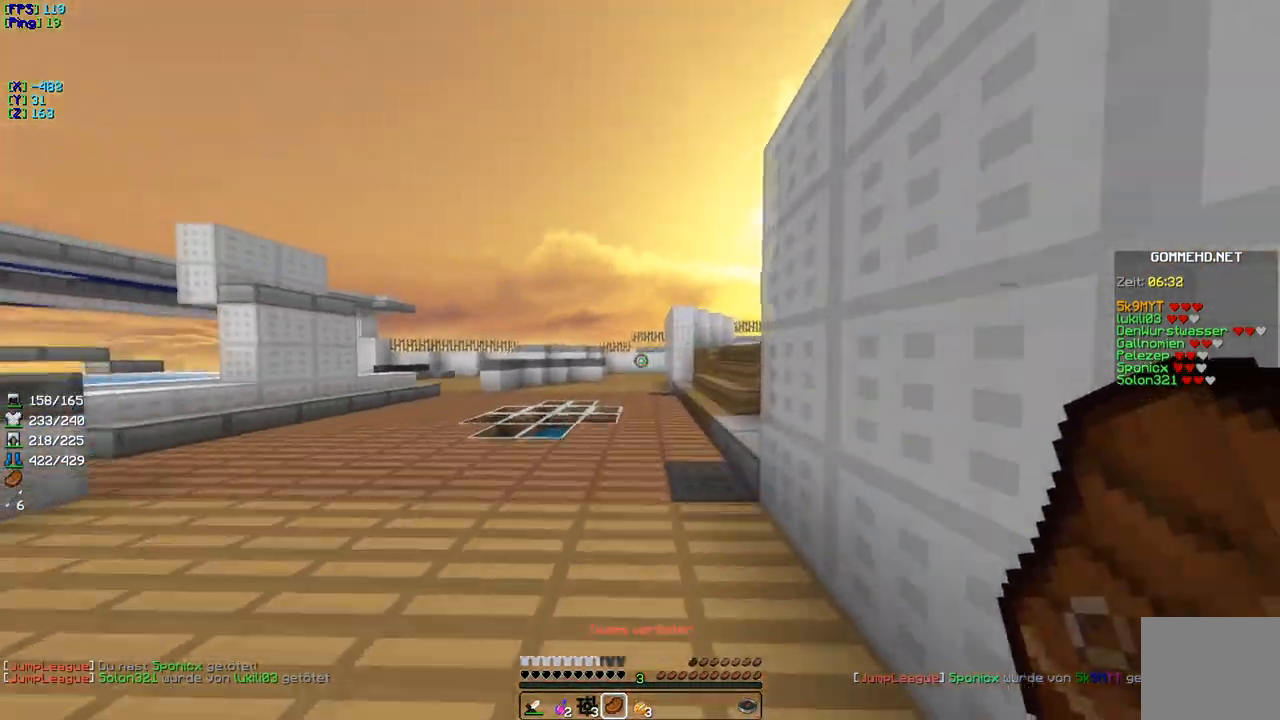
{"keys": ["w"], "events": []}
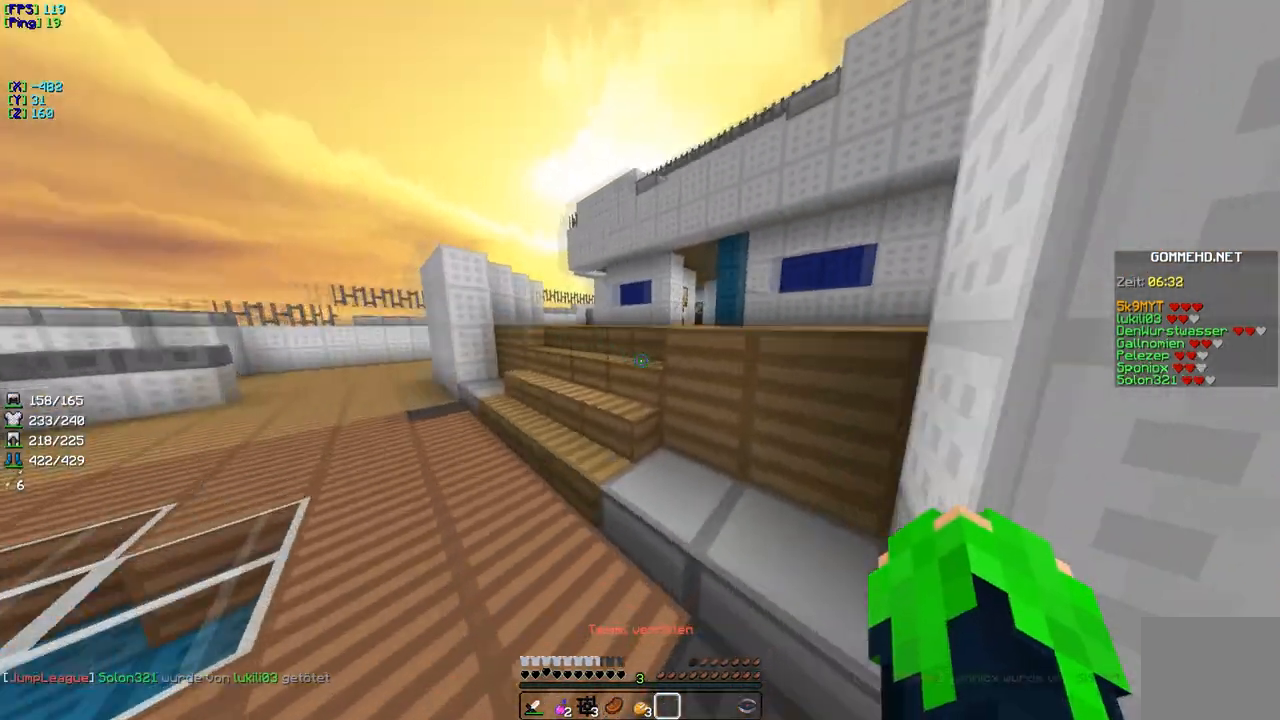
{"keys": ["w"], "events": []}
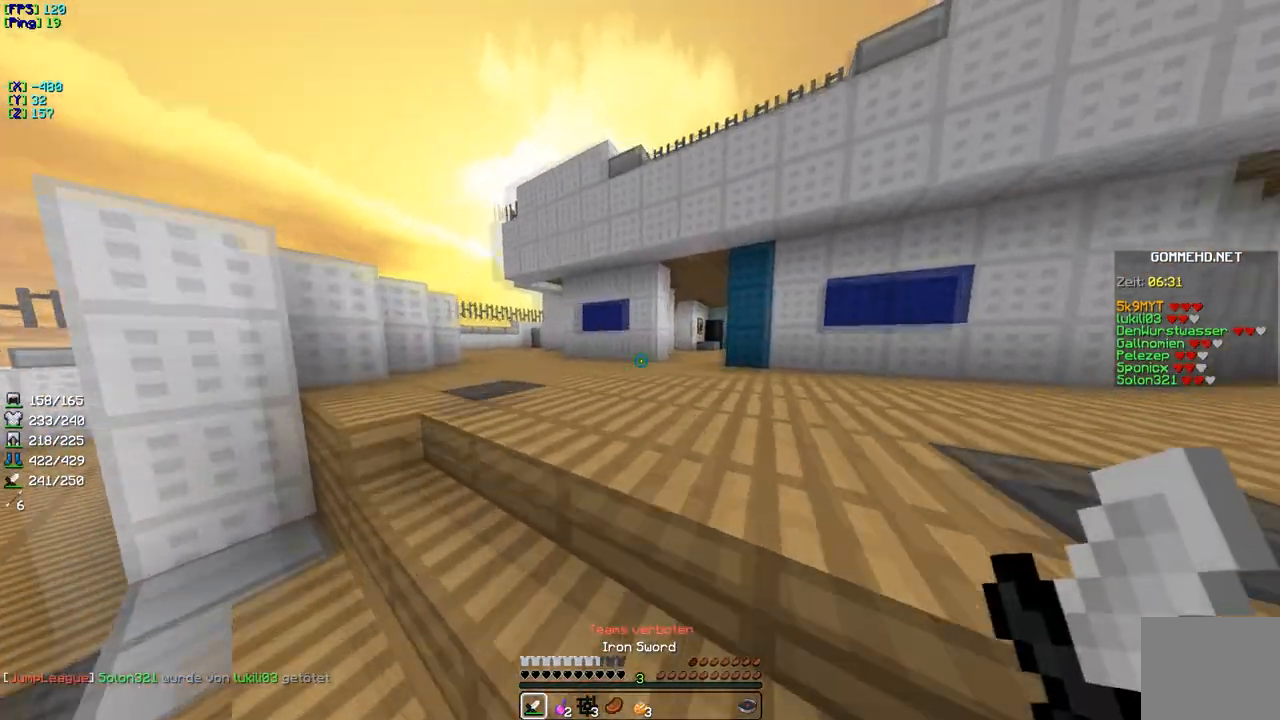
{"keys": ["w"], "events": []}